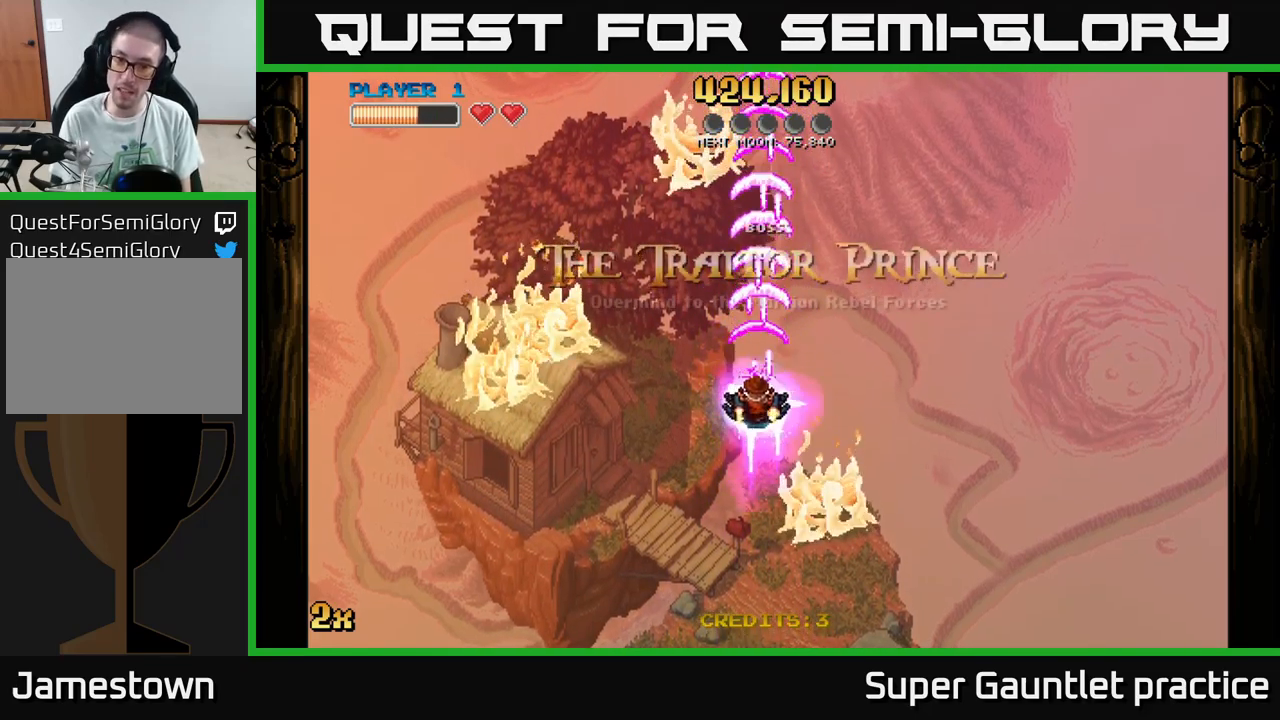
Gameplay with a controller (Xbox layout); each line is a JSON object with the inputs held at the frame after it. "events" lists button and stick changes between this image and that frame as [ms after this image, input, new state], when the widget could be followed in between. Not read: right_stick.
{"buttons": ["A"], "left_stick": "down", "events": []}
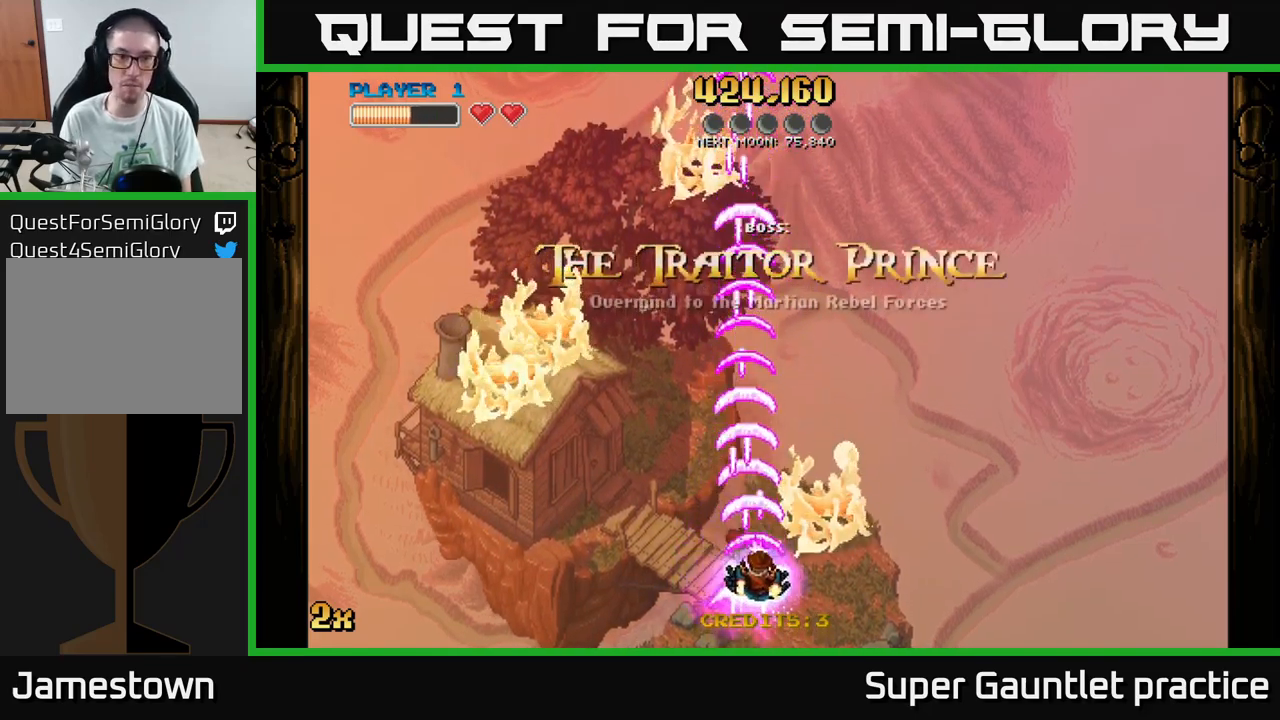
{"buttons": ["A"], "left_stick": "down", "events": [[67, "left_stick", "center"], [400, "left_stick", "down"]]}
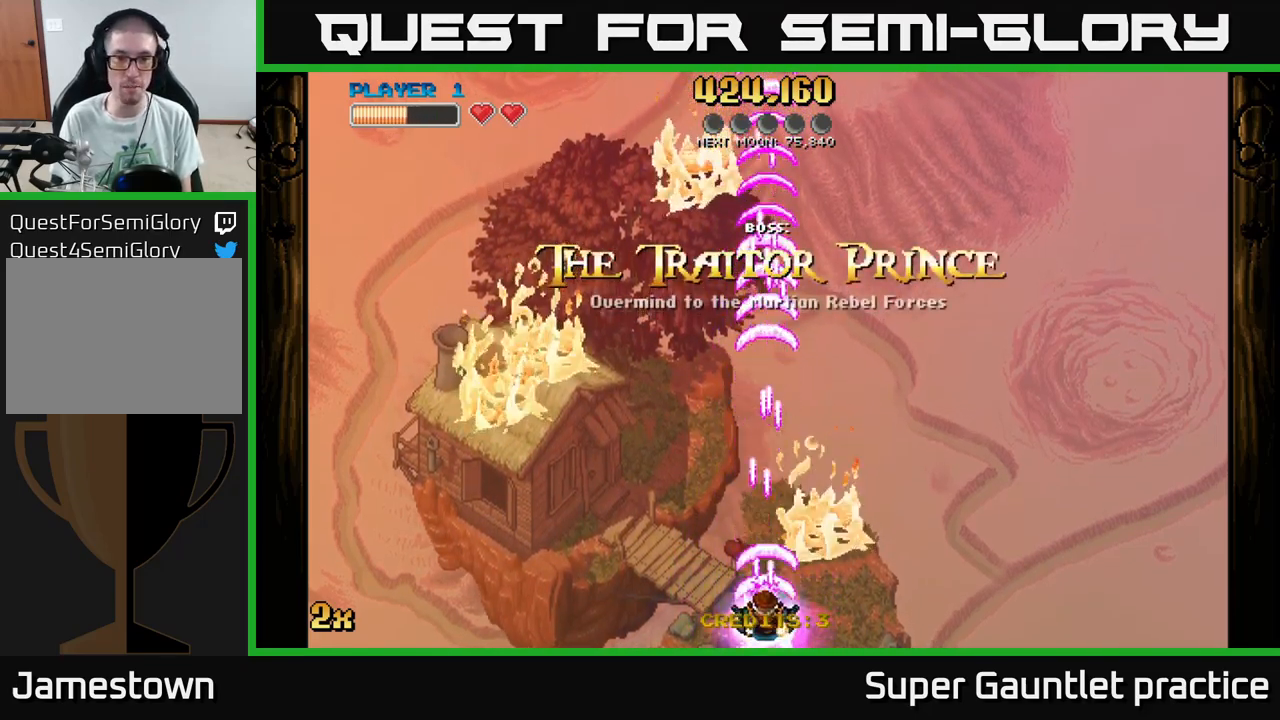
{"buttons": ["A"], "left_stick": "up", "events": [[183, "left_stick", "center"], [350, "left_stick", "up"]]}
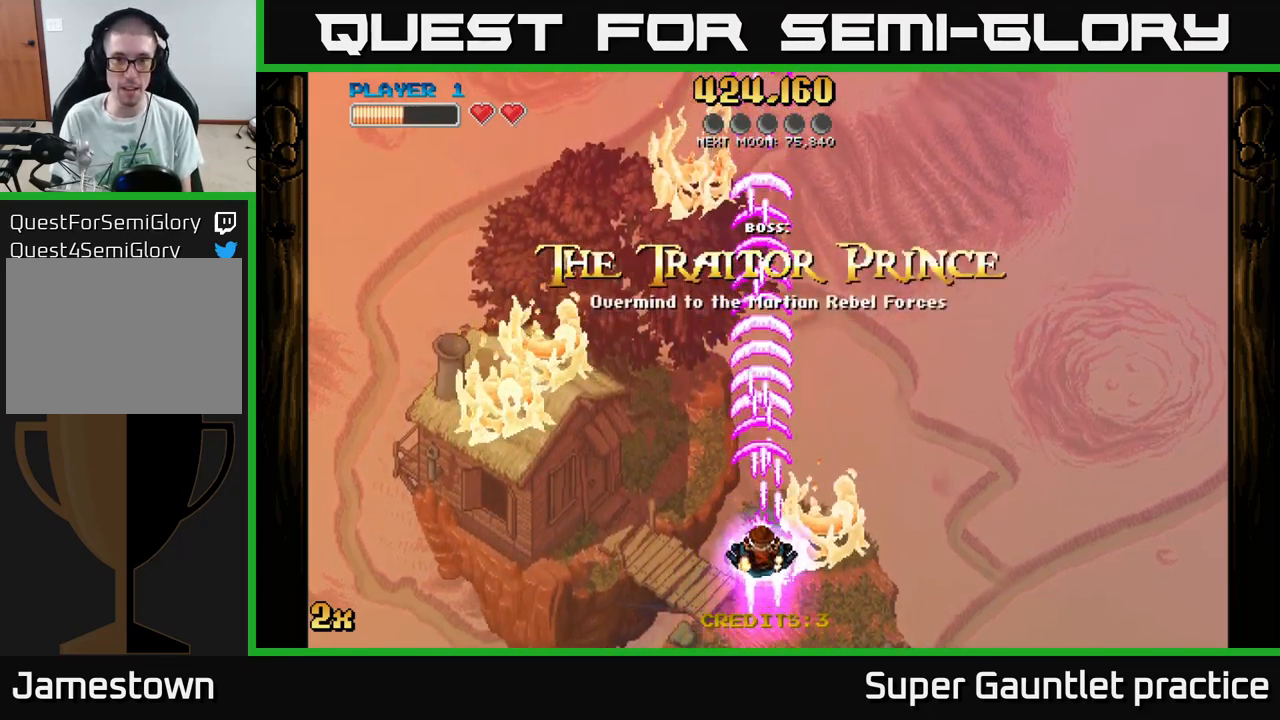
{"buttons": ["A"], "left_stick": "center", "events": [[217, "left_stick", "center"]]}
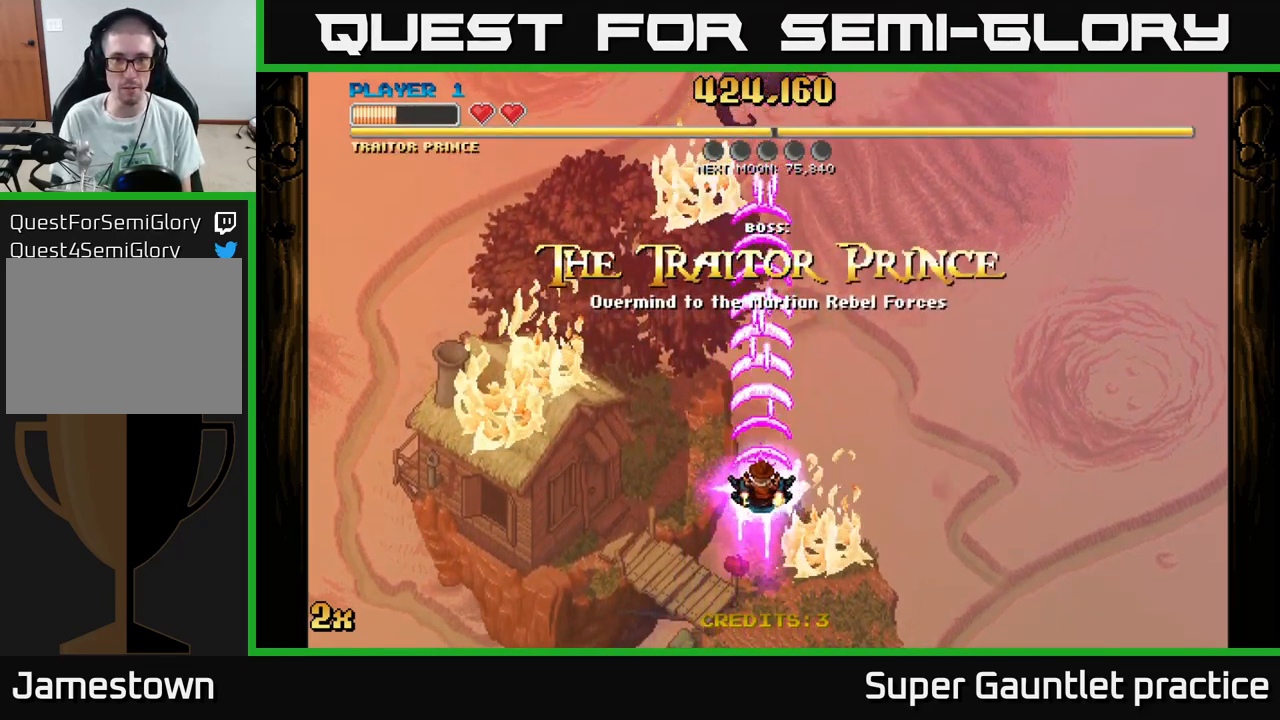
{"buttons": ["A"], "left_stick": "center", "events": []}
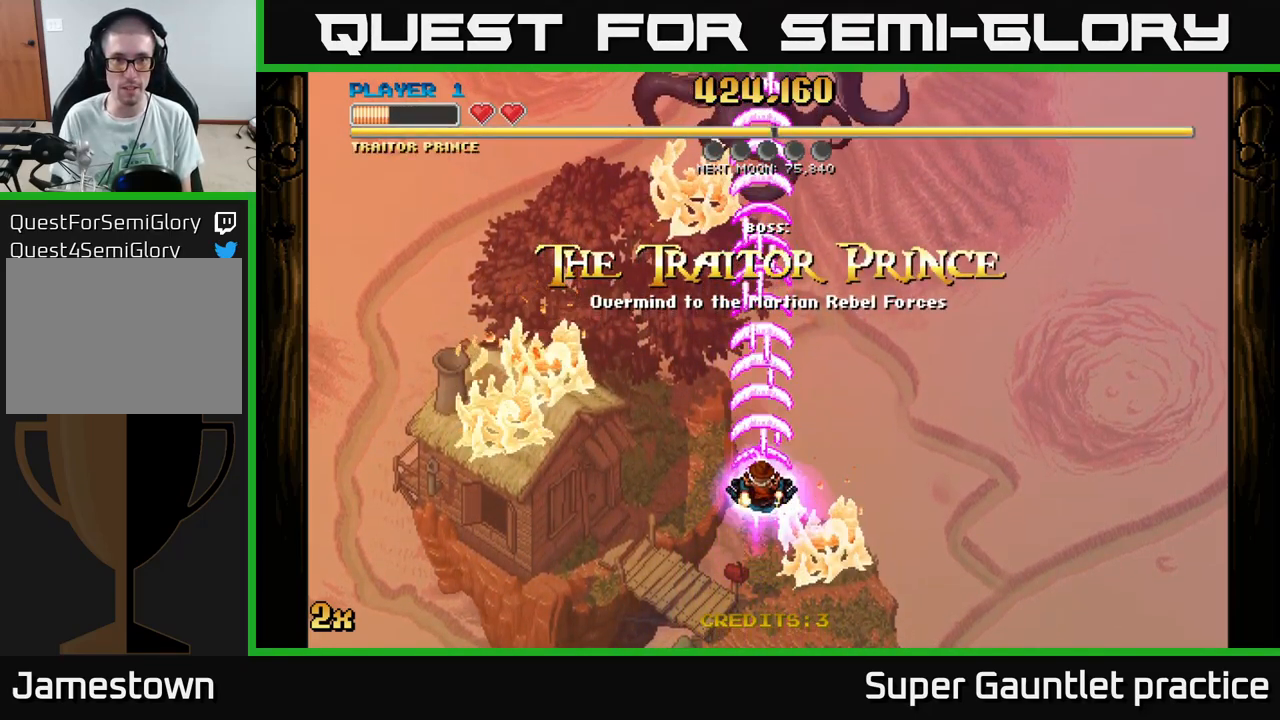
{"buttons": ["A"], "left_stick": "center", "events": [[50, "left_stick", "up"], [383, "left_stick", "center"]]}
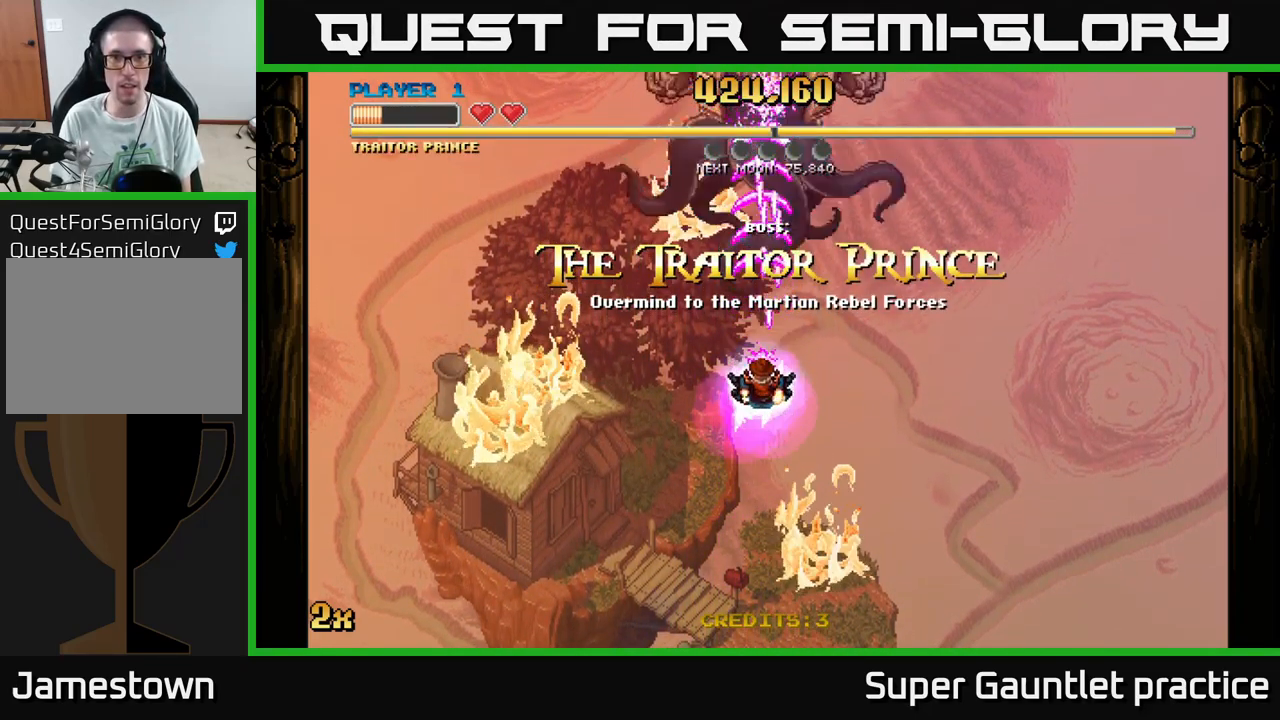
{"buttons": ["A"], "left_stick": "down", "events": [[233, "left_stick", "down"]]}
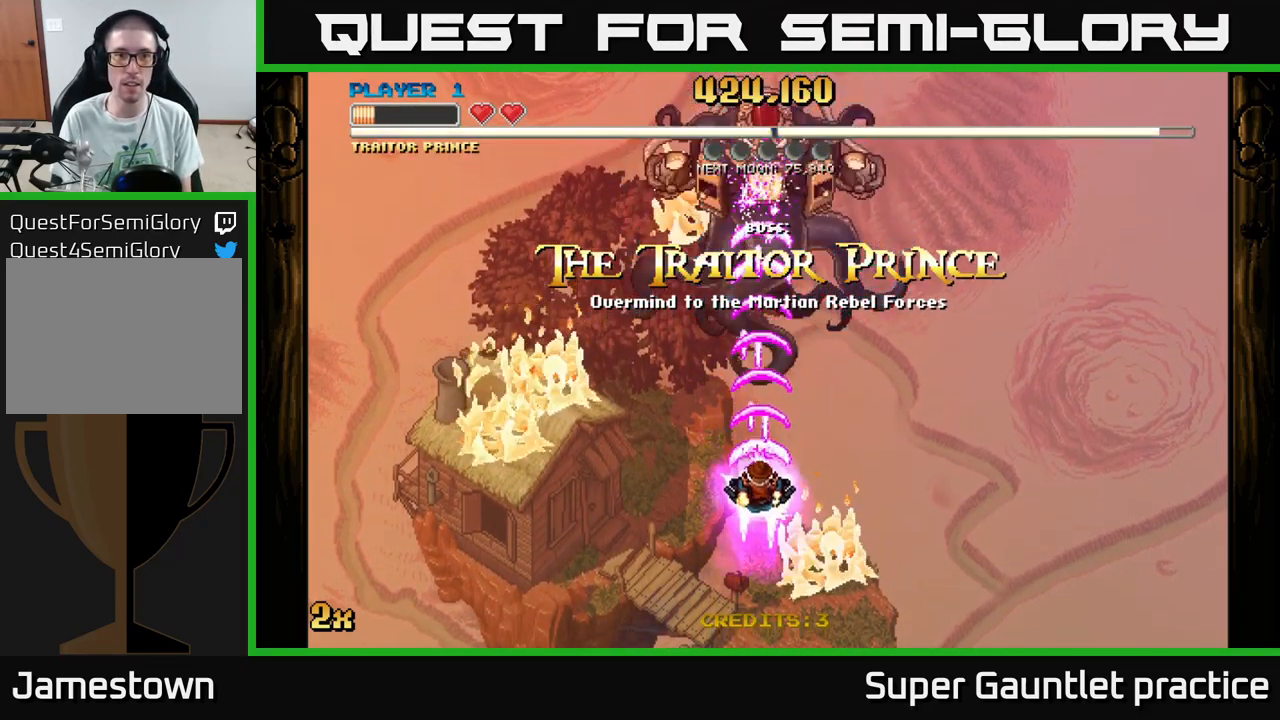
{"buttons": ["A"], "left_stick": "center", "events": [[349, "left_stick", "center"]]}
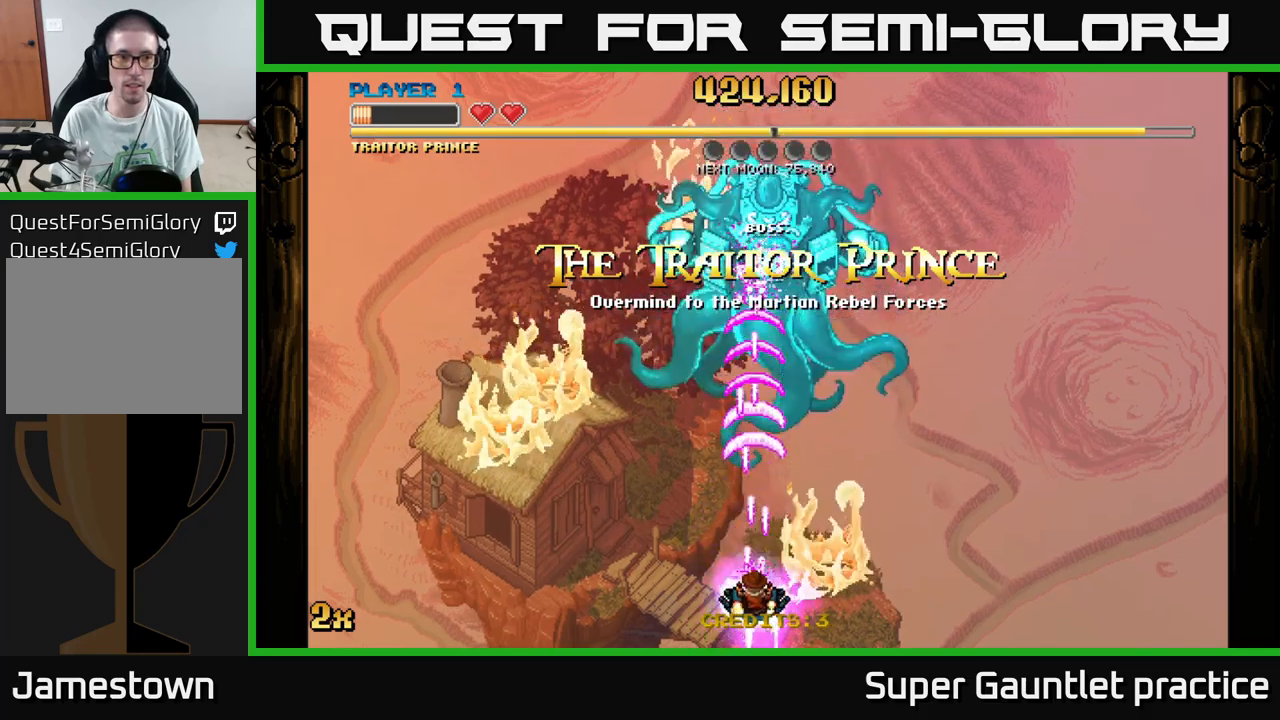
{"buttons": ["A"], "left_stick": "center", "events": []}
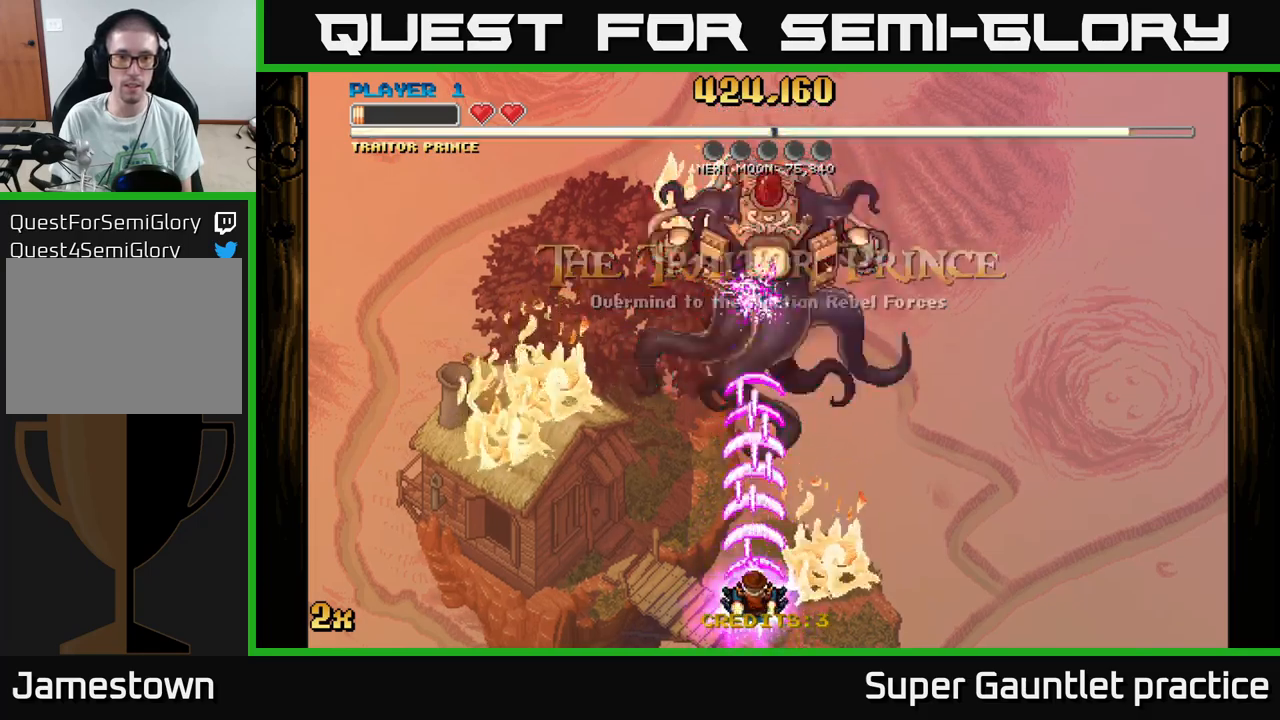
{"buttons": ["A"], "left_stick": "up-left", "events": [[350, "left_stick", "up-left"]]}
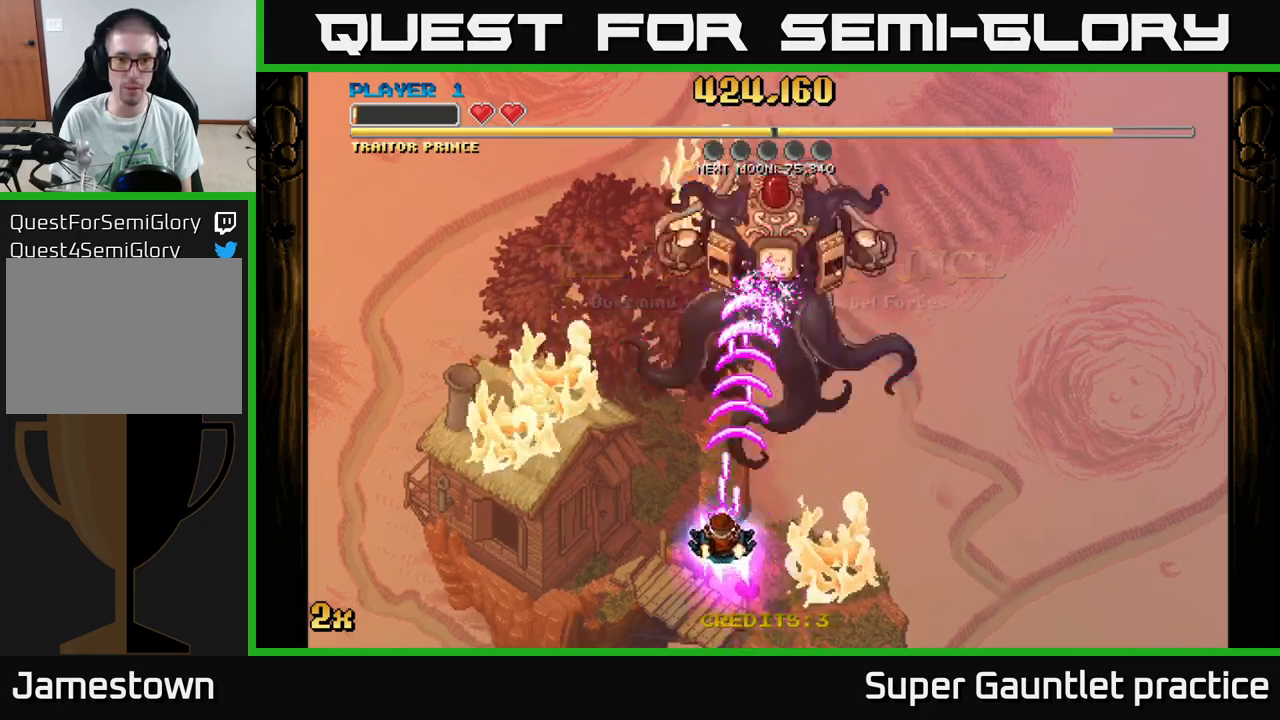
{"buttons": ["A"], "left_stick": "center", "events": [[167, "left_stick", "center"], [350, "left_stick", "left"], [500, "left_stick", "center"]]}
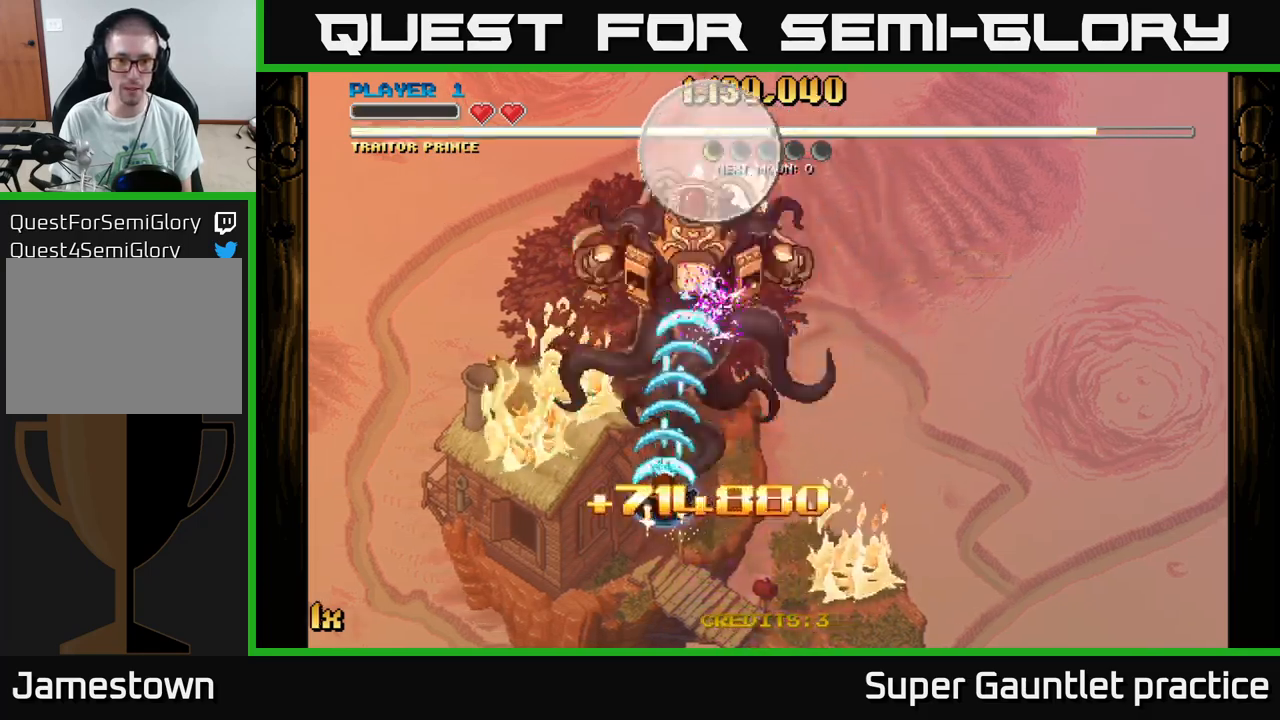
{"buttons": ["A"], "left_stick": "center", "events": [[184, "left_stick", "left"], [384, "left_stick", "center"]]}
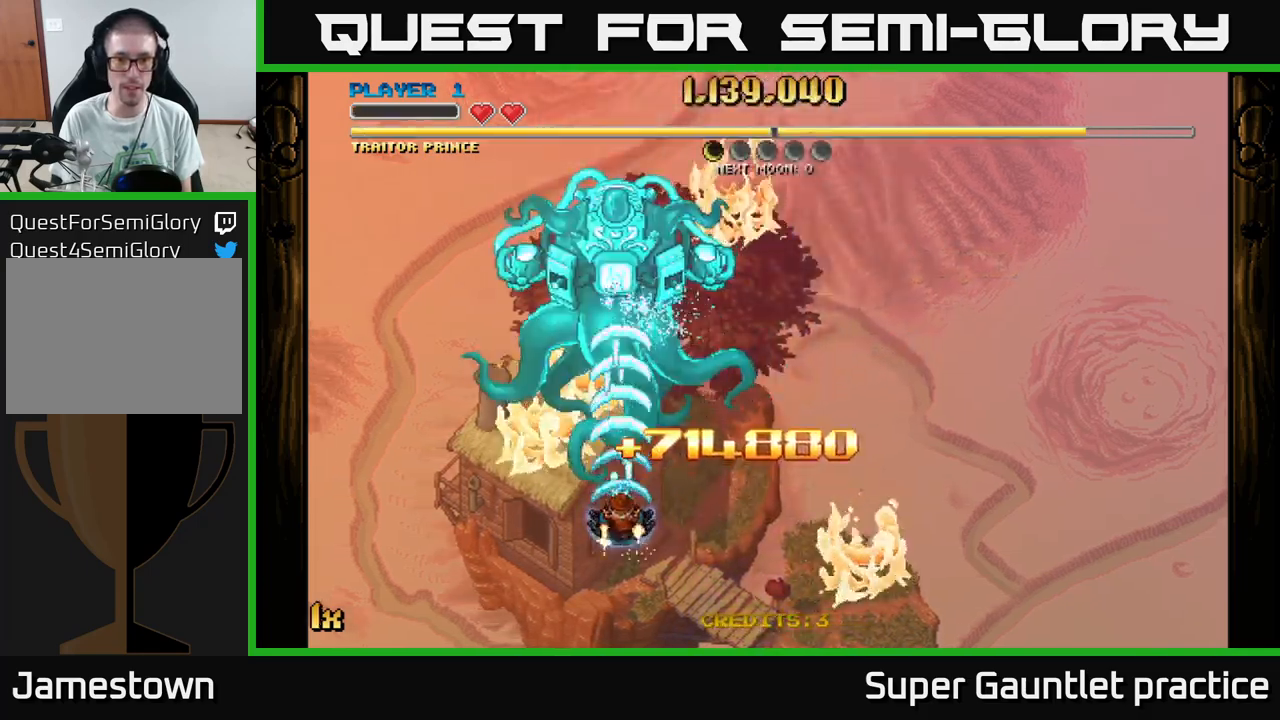
{"buttons": ["A"], "left_stick": "down-left", "events": [[34, "left_stick", "down-left"], [200, "left_stick", "center"], [400, "left_stick", "down-left"]]}
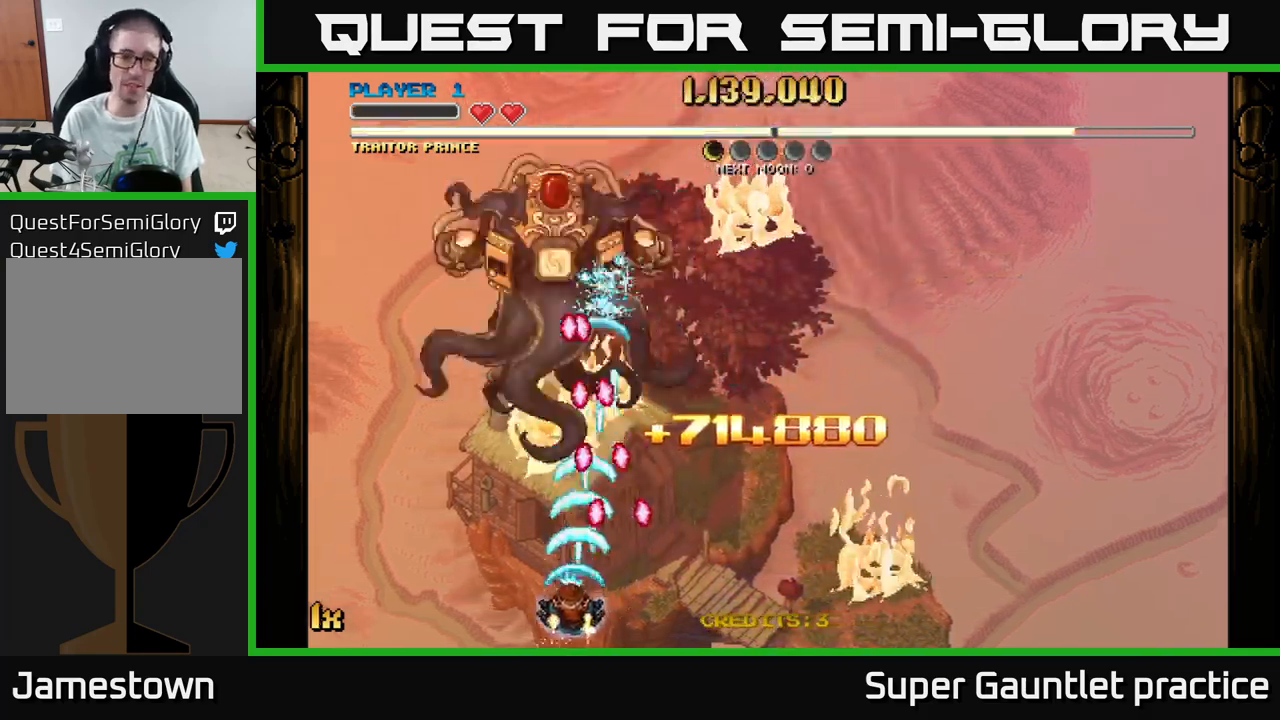
{"buttons": ["A"], "left_stick": "center", "events": [[250, "left_stick", "left"], [434, "left_stick", "center"]]}
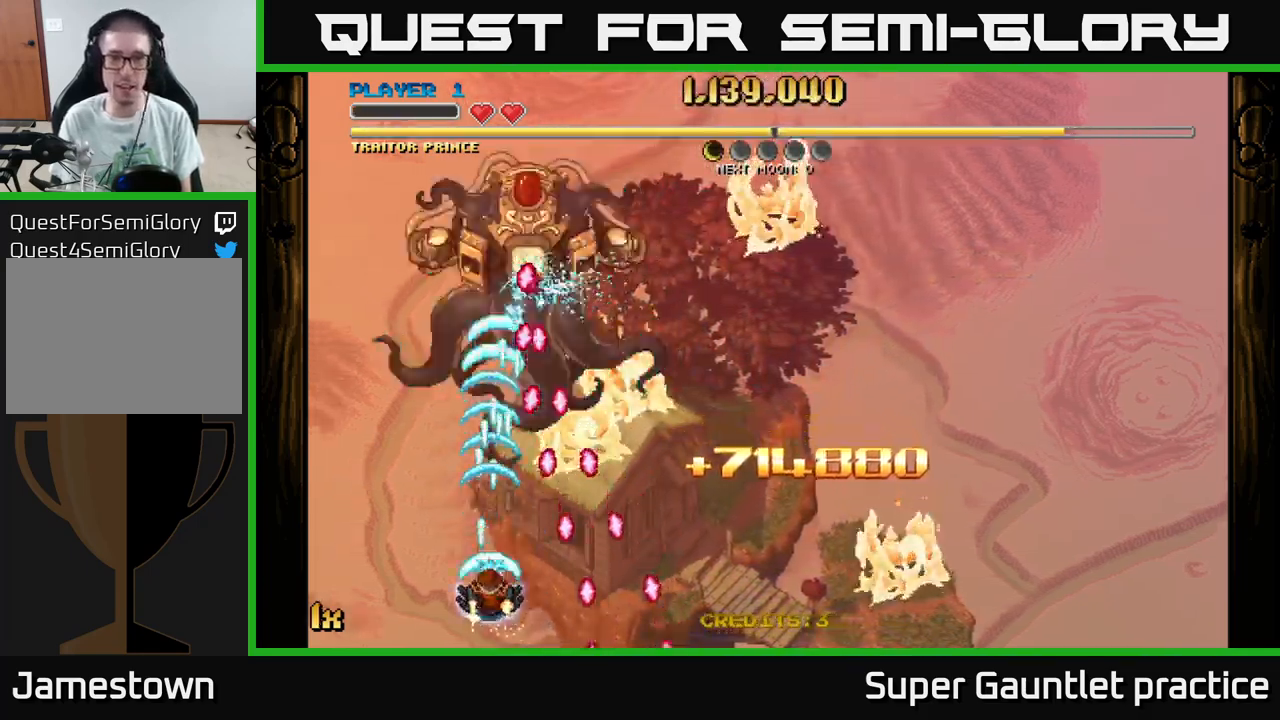
{"buttons": ["A"], "left_stick": "left", "events": [[100, "left_stick", "left"], [250, "left_stick", "center"], [467, "left_stick", "left"]]}
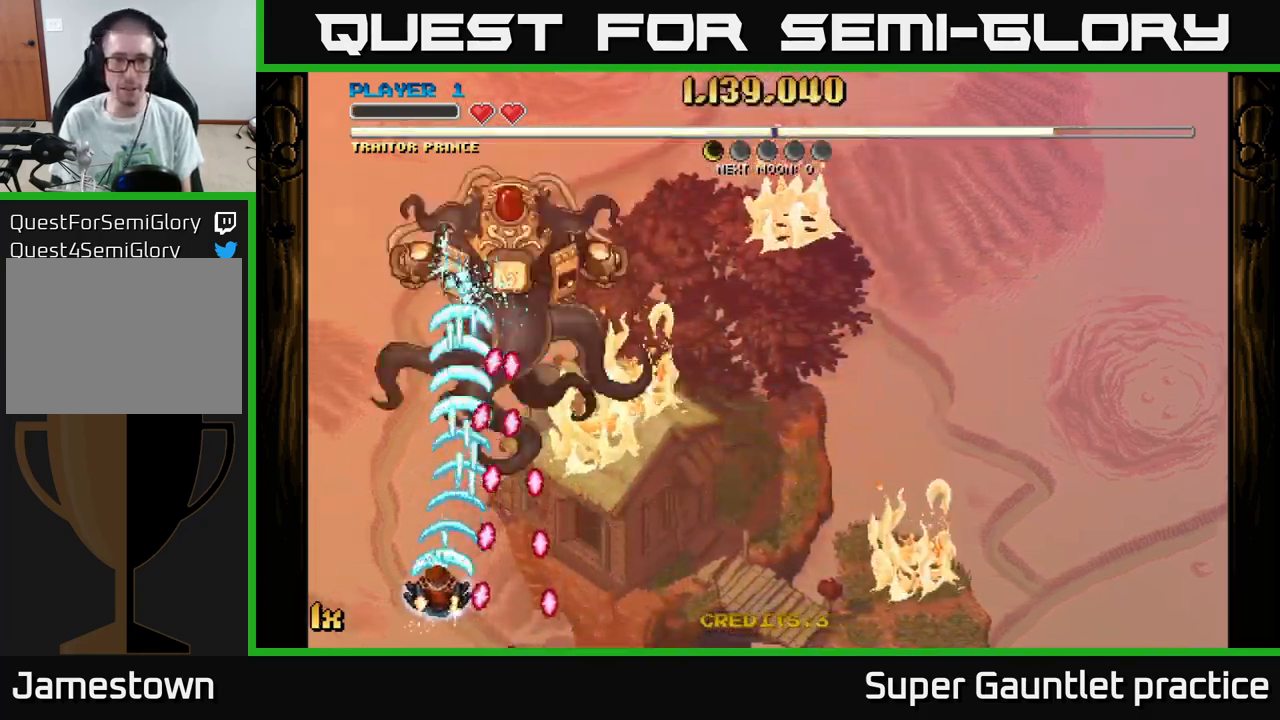
{"buttons": ["A"], "left_stick": "down-right", "events": [[134, "left_stick", "up-left"], [350, "left_stick", "up-right"], [467, "left_stick", "down-right"]]}
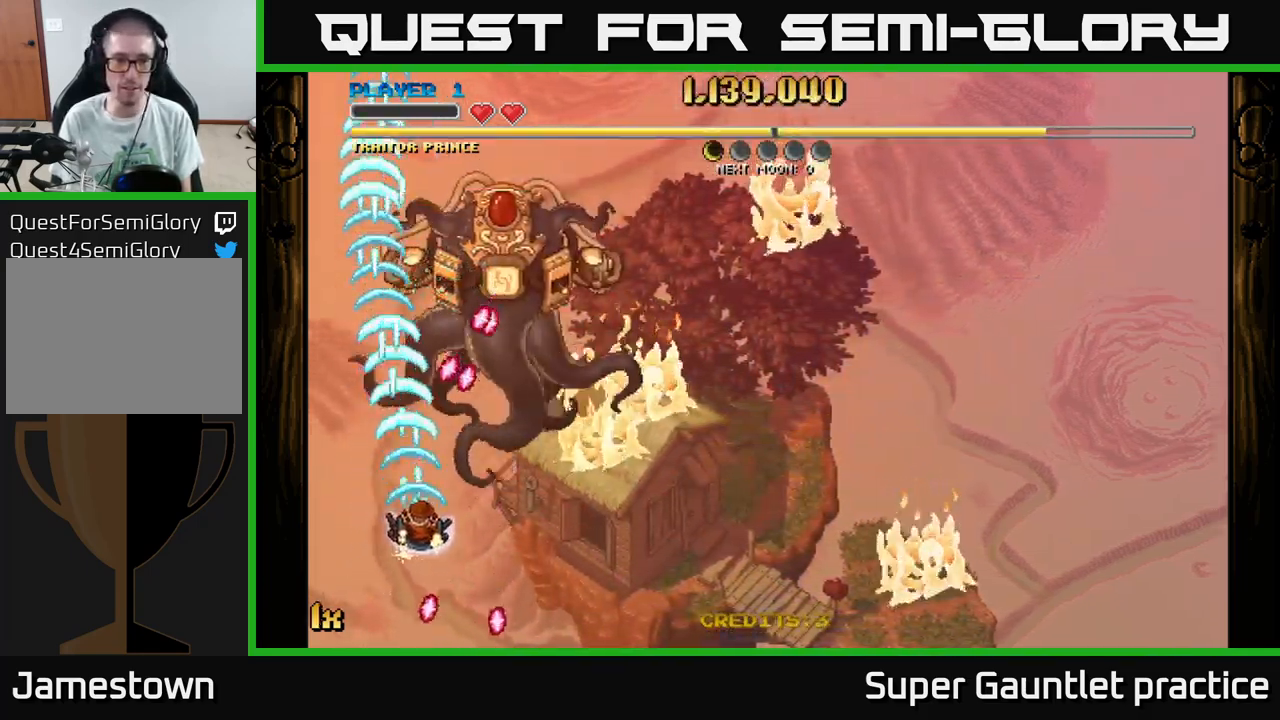
{"buttons": ["A"], "left_stick": "down-right", "events": []}
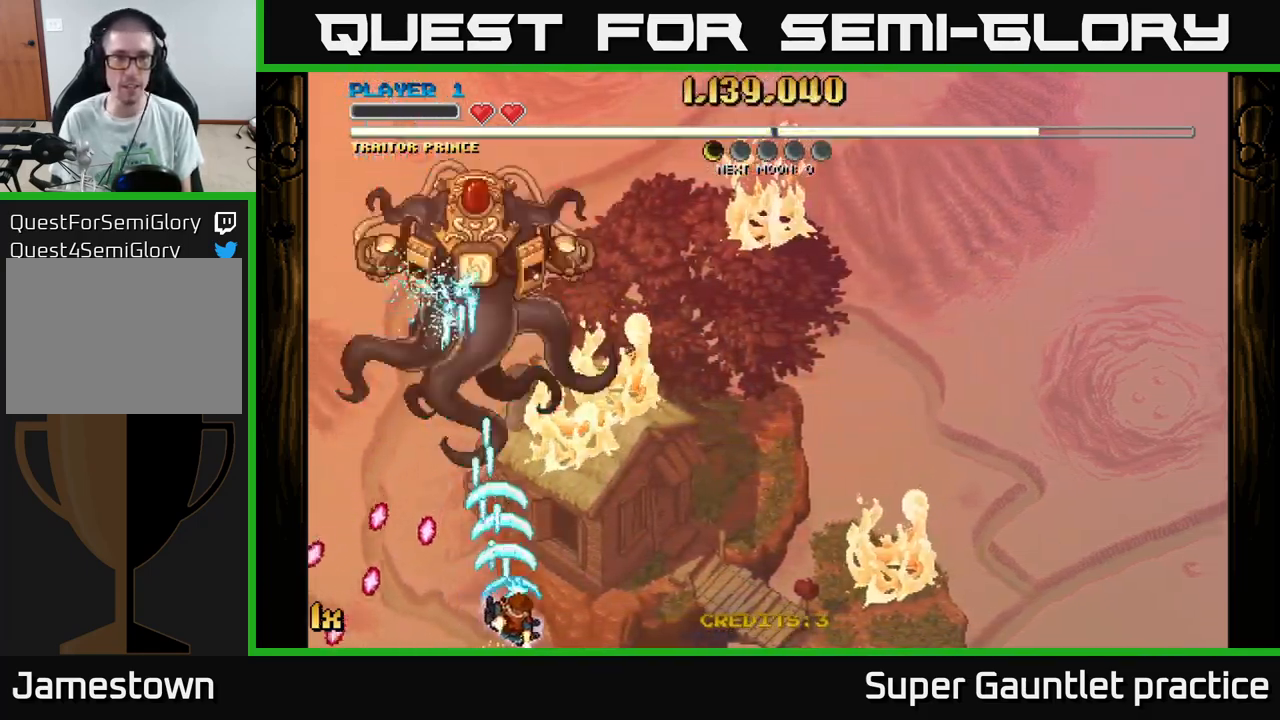
{"buttons": ["A"], "left_stick": "up-left", "events": [[184, "left_stick", "up-right"], [251, "left_stick", "up-left"]]}
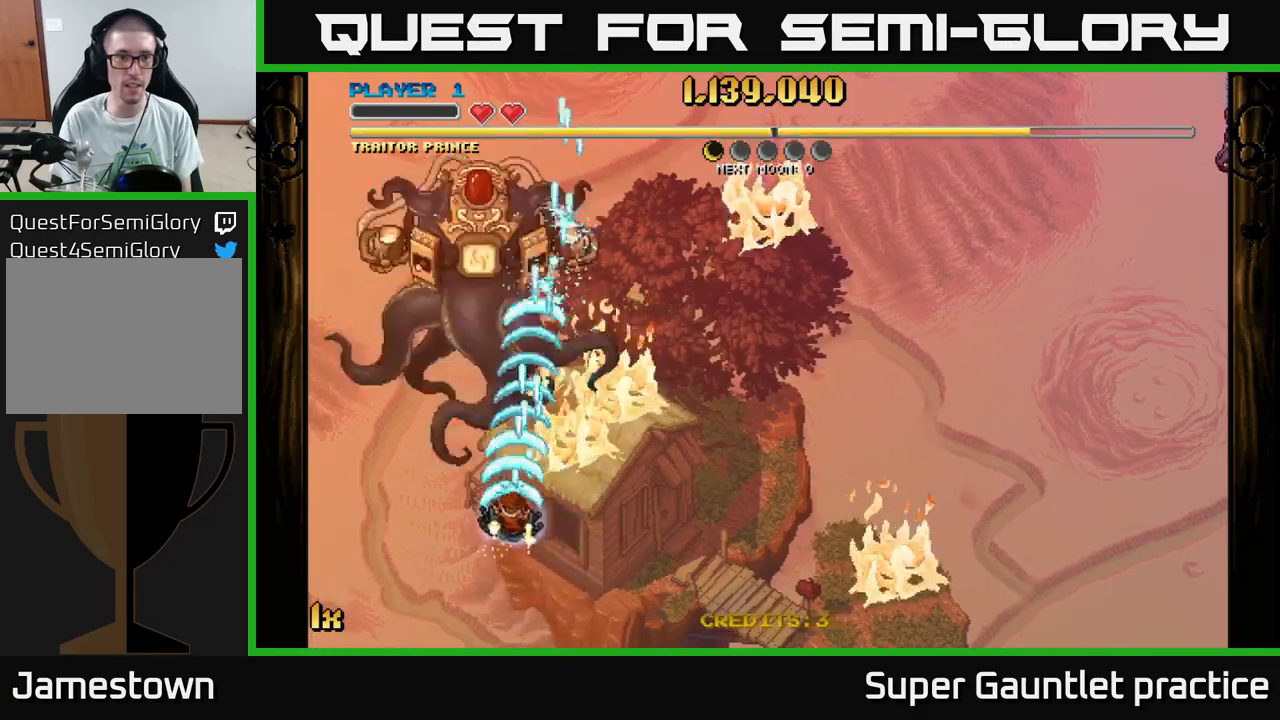
{"buttons": ["A"], "left_stick": "right", "events": [[33, "X", "down"], [50, "left_stick", "up-right"], [166, "X", "up"], [216, "left_stick", "right"]]}
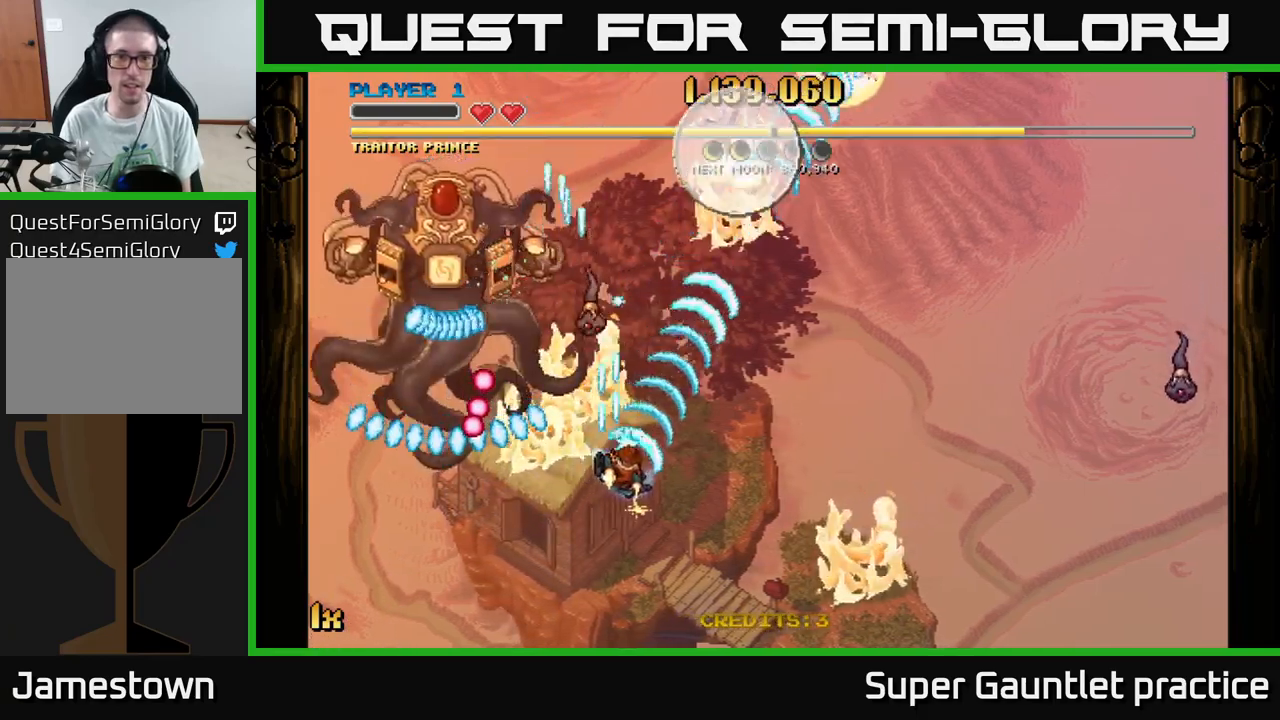
{"buttons": ["A"], "left_stick": "right", "events": []}
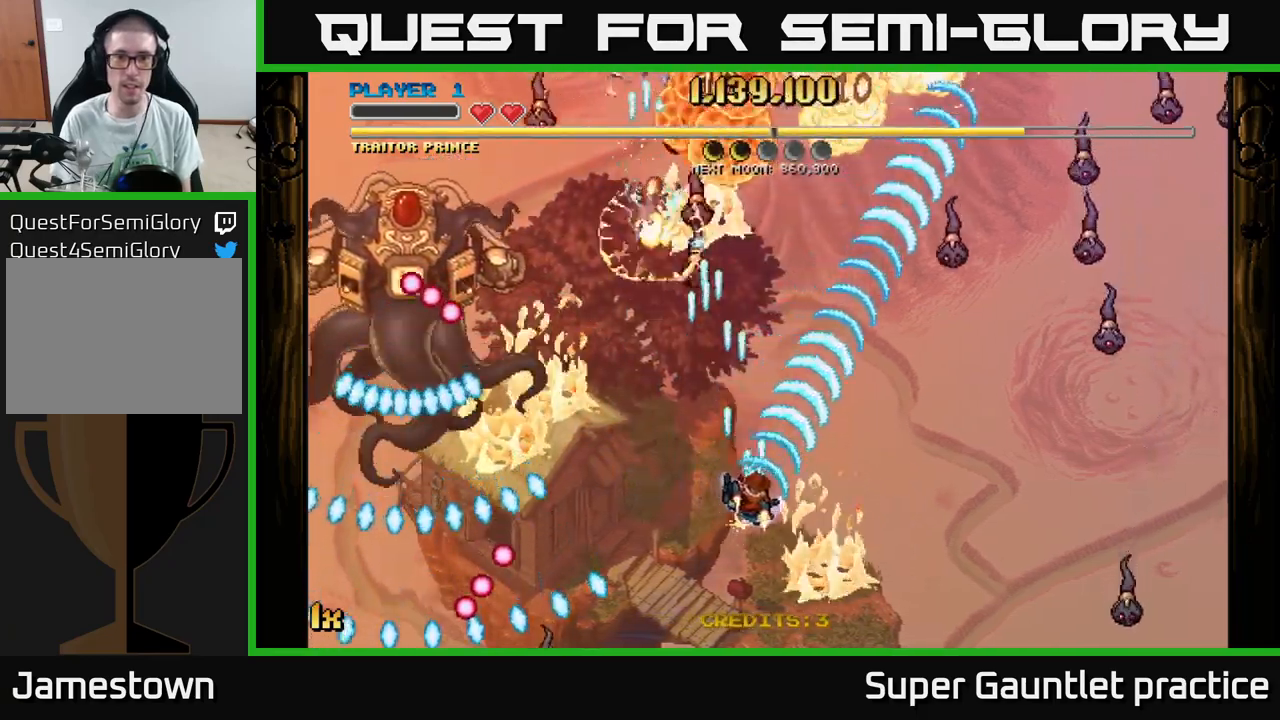
{"buttons": ["A"], "left_stick": "down-right", "events": [[383, "left_stick", "down-right"]]}
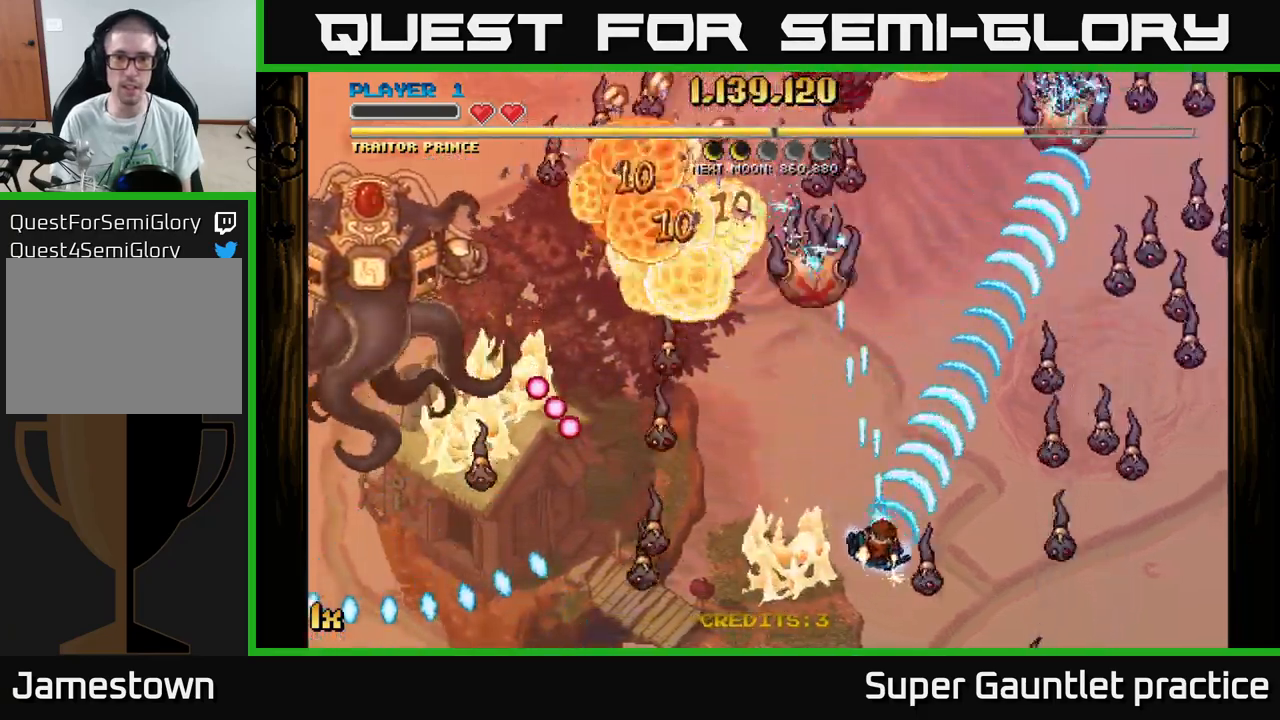
{"buttons": ["A", "X"], "left_stick": "right", "events": [[50, "left_stick", "up-left"], [100, "X", "down"], [200, "X", "up"], [366, "left_stick", "down-right"], [466, "left_stick", "right"], [483, "X", "down"]]}
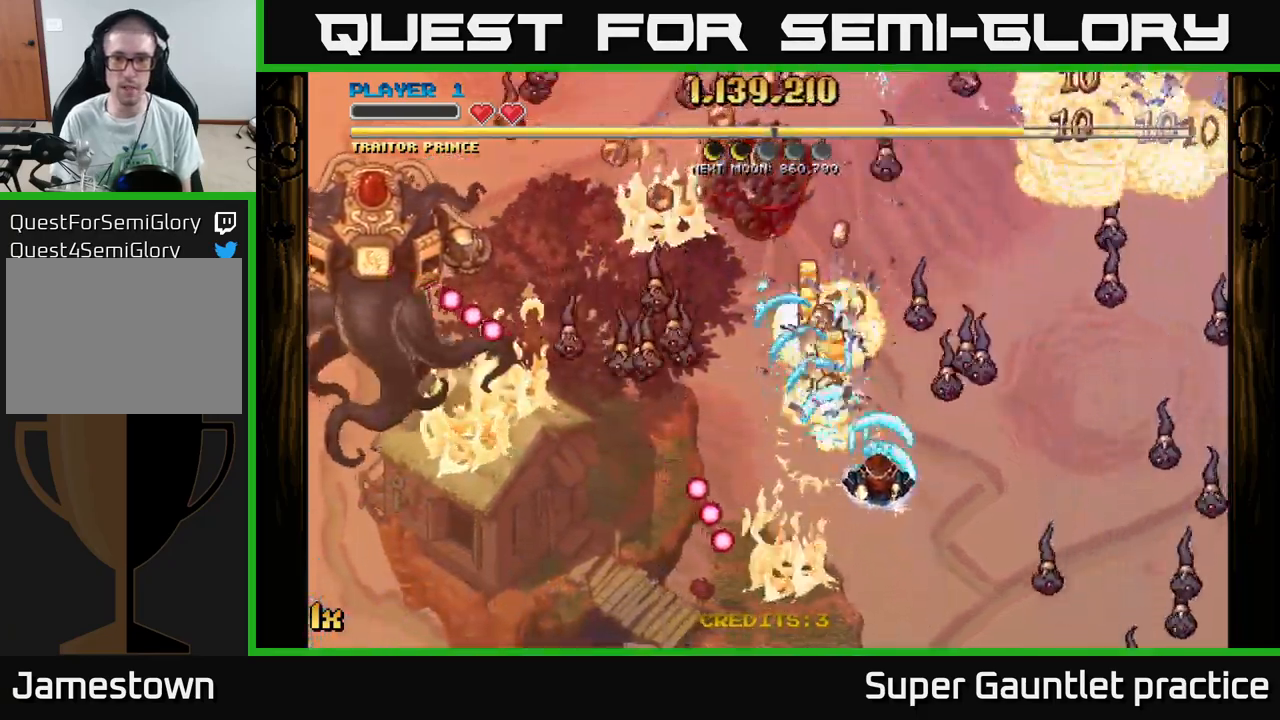
{"buttons": ["A"], "left_stick": "right", "events": [[16, "left_stick", "up-right"], [100, "X", "up"], [233, "left_stick", "down-left"], [466, "left_stick", "right"]]}
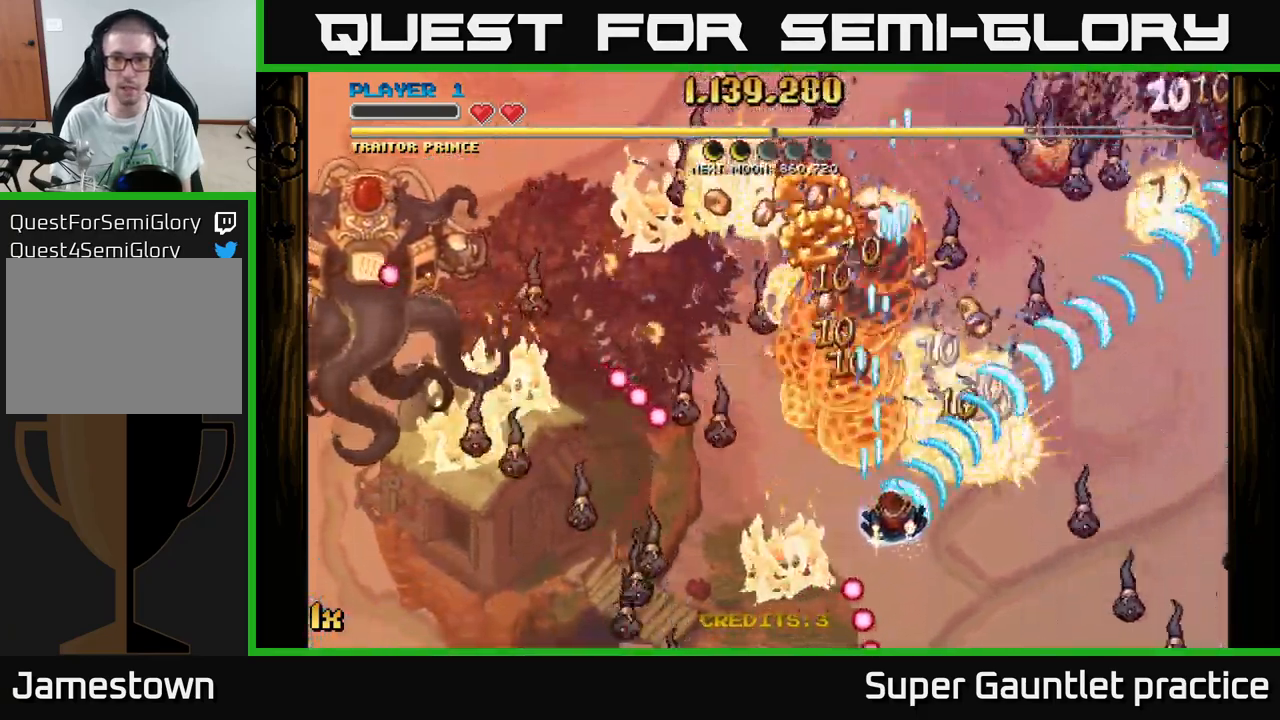
{"buttons": ["A"], "left_stick": "down", "events": [[116, "X", "down"], [116, "left_stick", "up-left"], [200, "X", "up"], [316, "left_stick", "down-right"], [466, "left_stick", "down"]]}
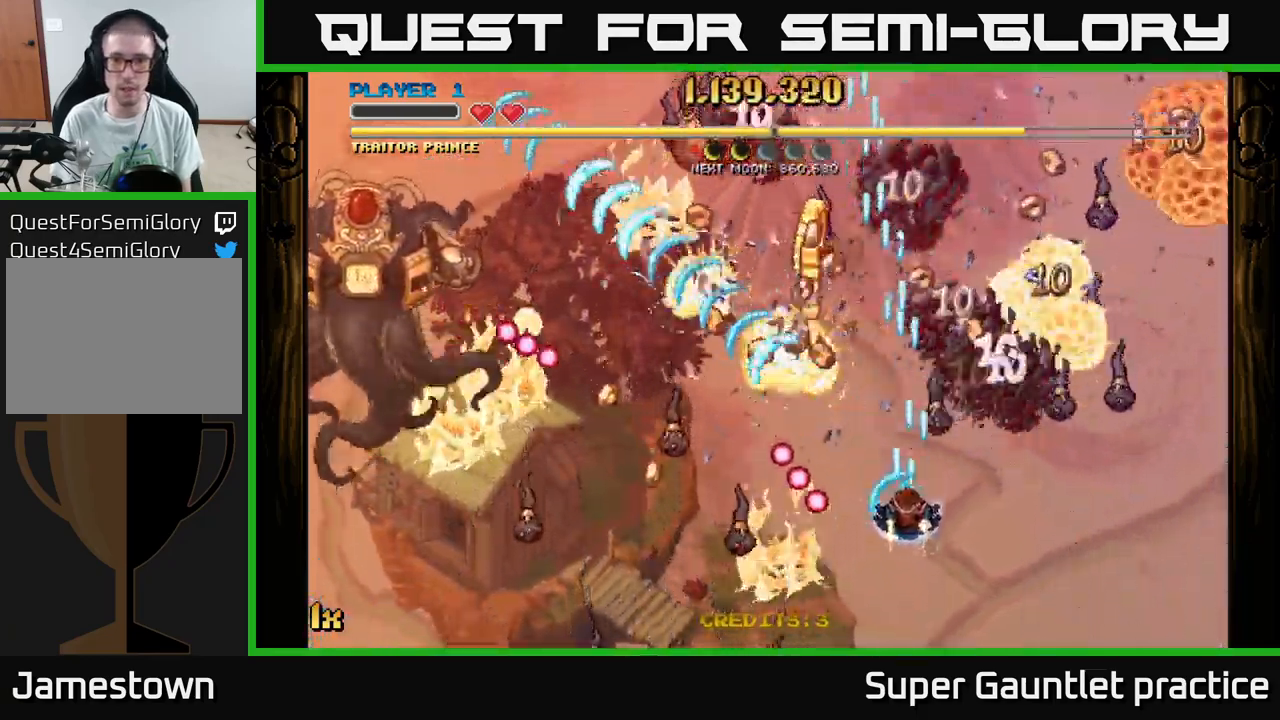
{"buttons": ["A"], "left_stick": "right", "events": [[150, "left_stick", "right"], [183, "X", "down"], [200, "left_stick", "up-right"], [283, "X", "up"], [366, "left_stick", "right"]]}
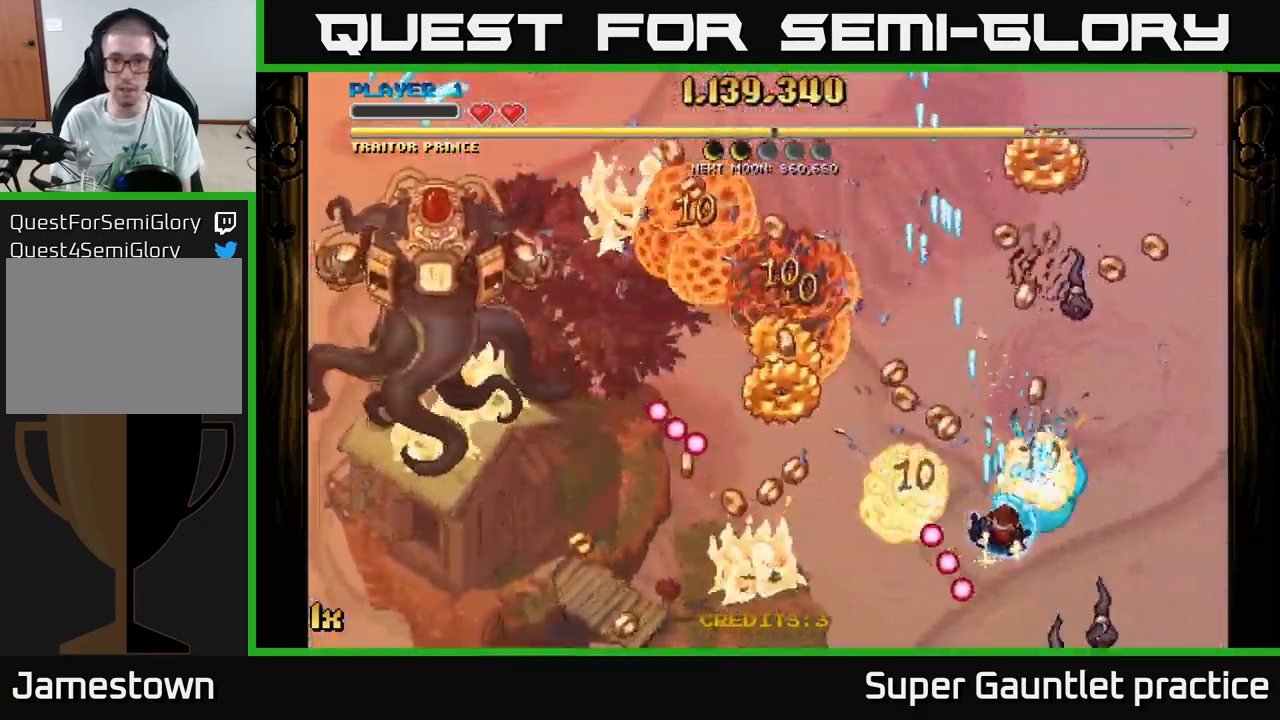
{"buttons": [], "left_stick": "center", "events": [[50, "left_stick", "up-right"], [200, "left_stick", "down-left"], [383, "left_stick", "down-right"], [466, "A", "up"], [466, "left_stick", "center"]]}
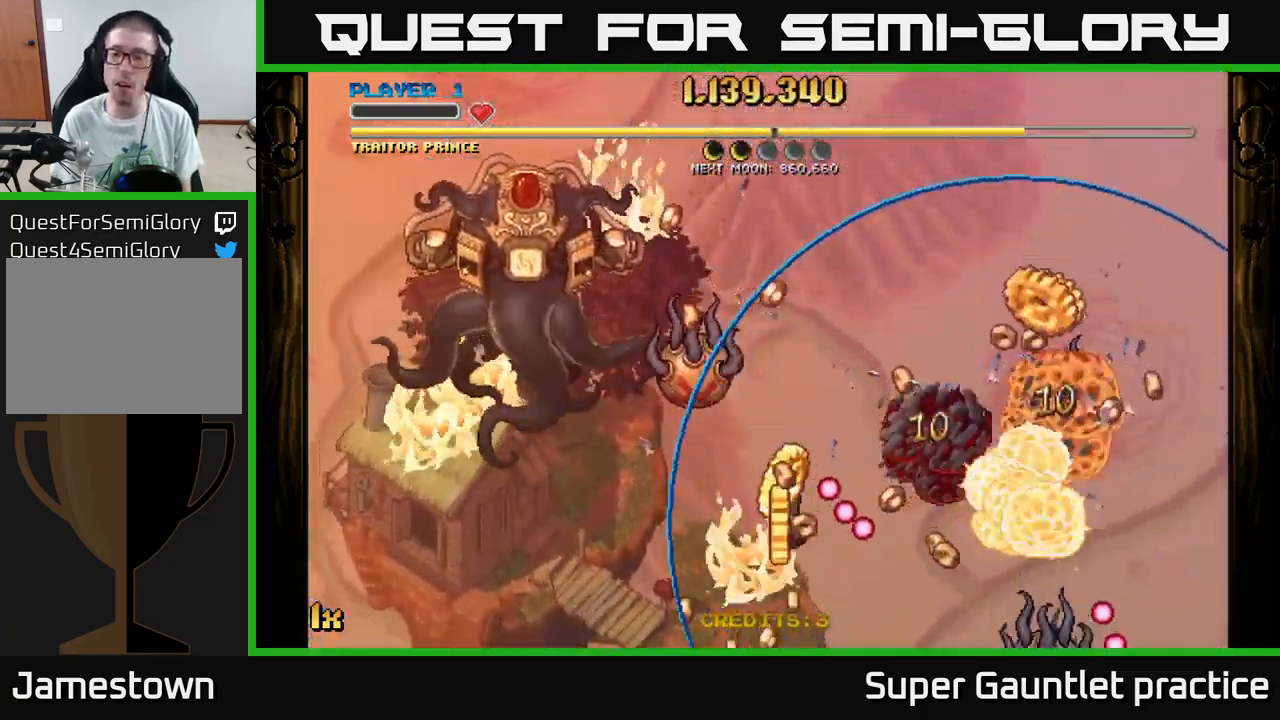
{"buttons": ["A"], "left_stick": "down-right", "events": [[150, "A", "down"], [150, "left_stick", "down"], [333, "left_stick", "down-right"]]}
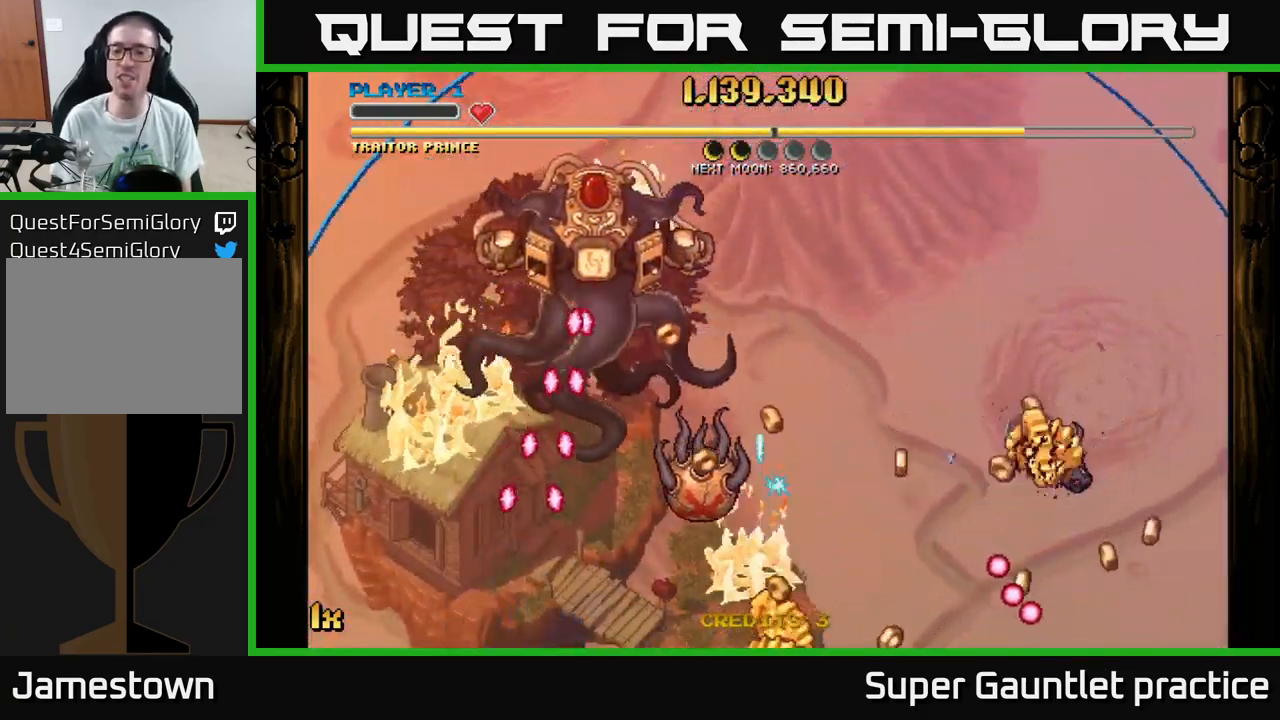
{"buttons": ["A"], "left_stick": "down-right", "events": []}
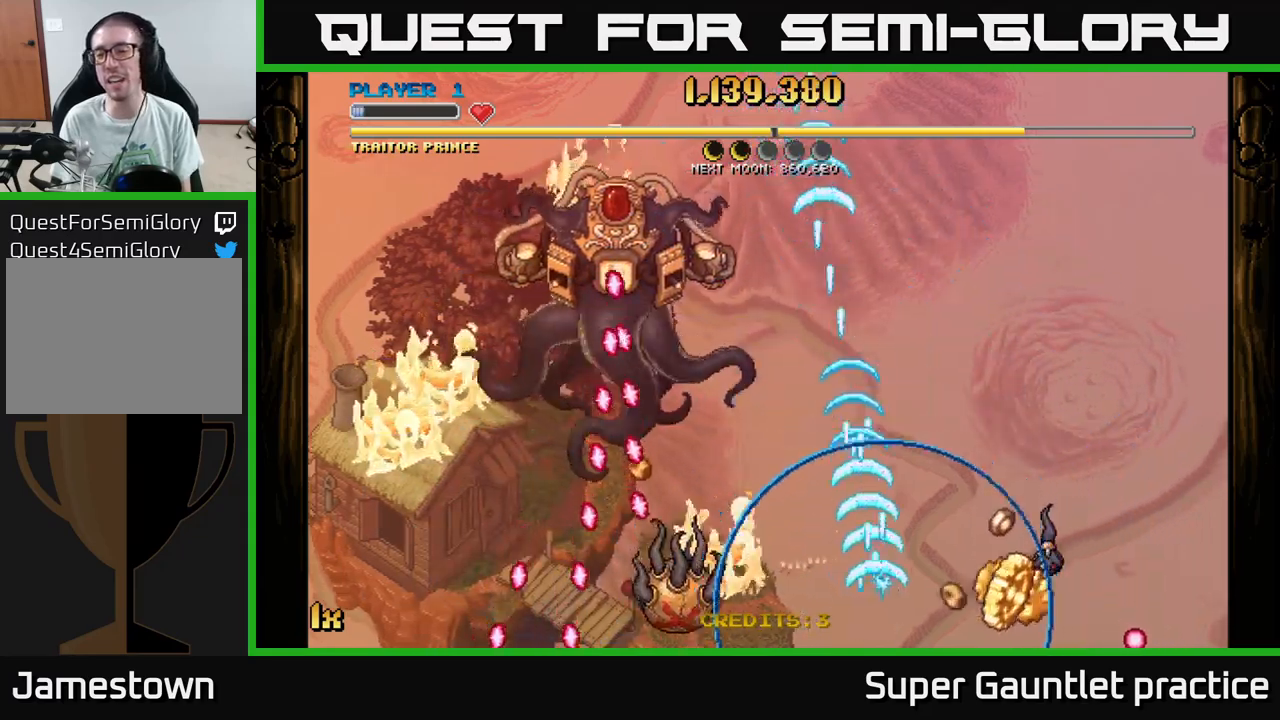
{"buttons": ["A", "X"], "left_stick": "up-left", "events": [[83, "left_stick", "right"], [383, "left_stick", "up-left"], [450, "X", "down"]]}
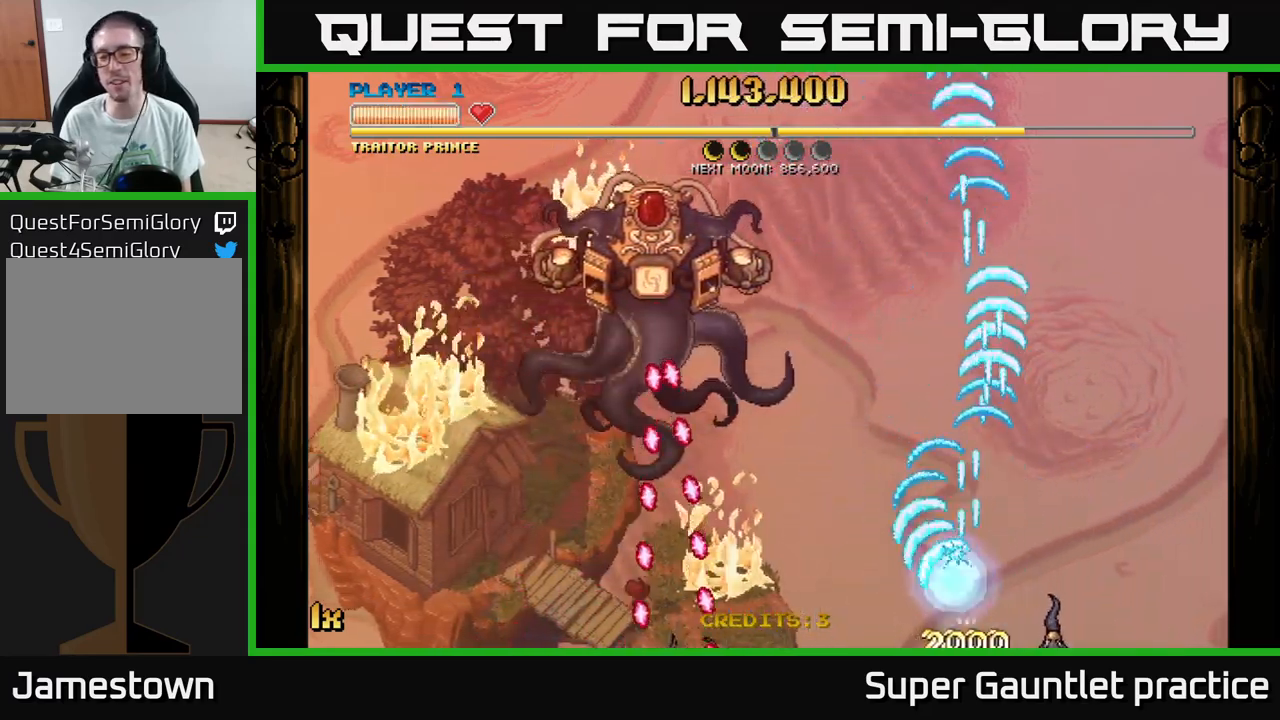
{"buttons": ["A"], "left_stick": "left", "events": [[100, "X", "up"], [383, "left_stick", "left"]]}